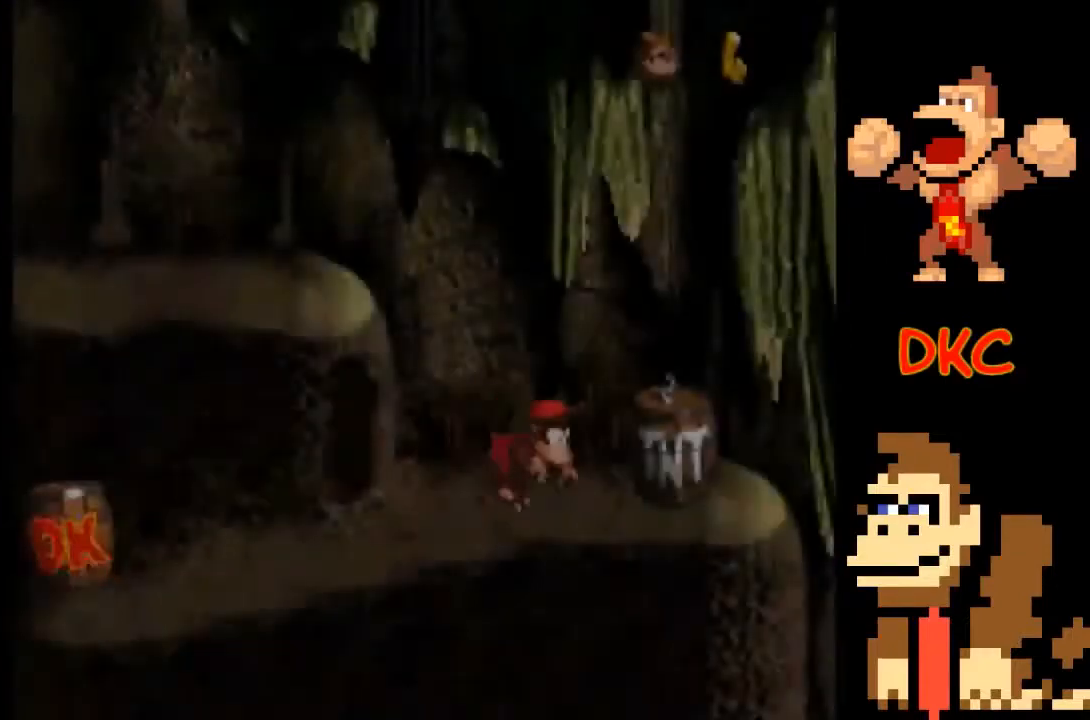
Gameplay with a controller (Xbox layout); each line is a JSON object with the inputs held at the frame after it. "events" lists button and stick changes between this image and that frame as [ms after this image, input, new state], when the widget could be followed in between. Not read: L3 R3.
{"buttons": [], "left_stick": "left", "right_stick": "center", "events": [[467, "left_stick", "left"]]}
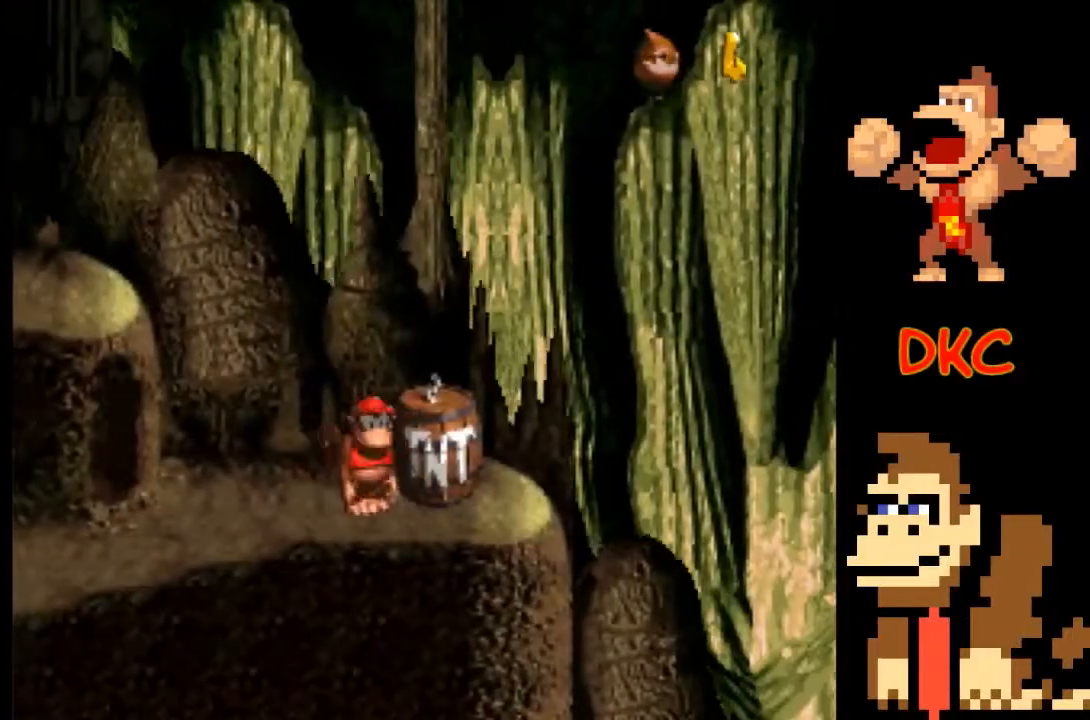
{"buttons": ["X"], "left_stick": "left", "right_stick": "center", "events": [[333, "X", "down"]]}
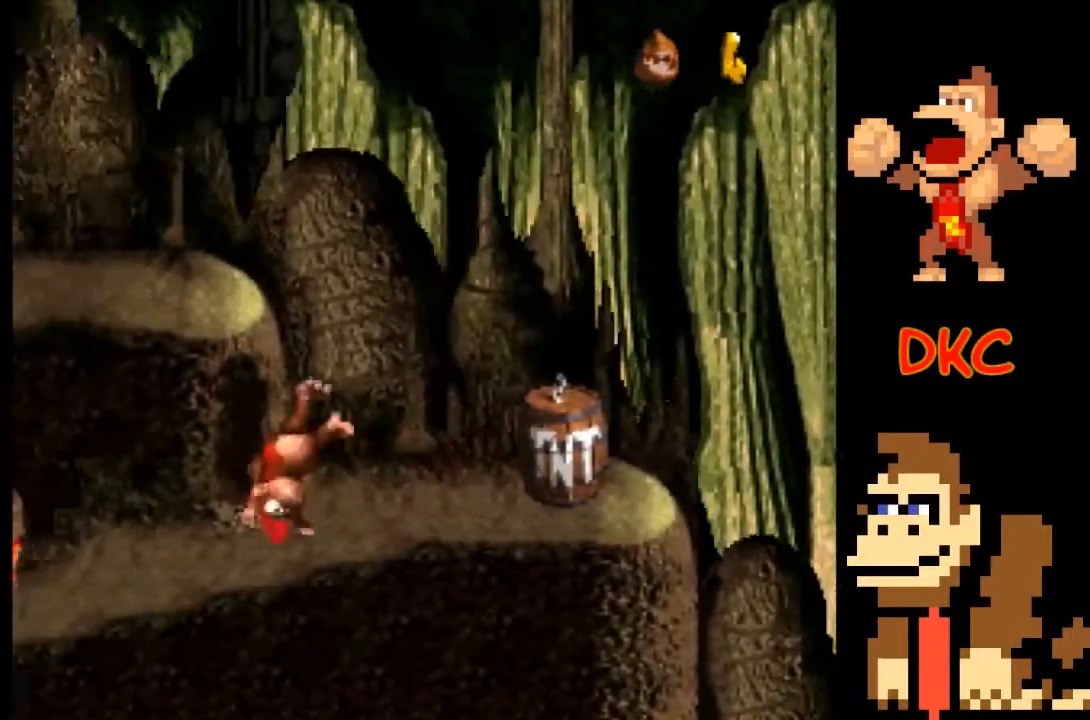
{"buttons": ["X"], "left_stick": "right", "right_stick": "center", "events": [[333, "X", "up"], [433, "left_stick", "center"], [467, "X", "down"], [500, "left_stick", "right"]]}
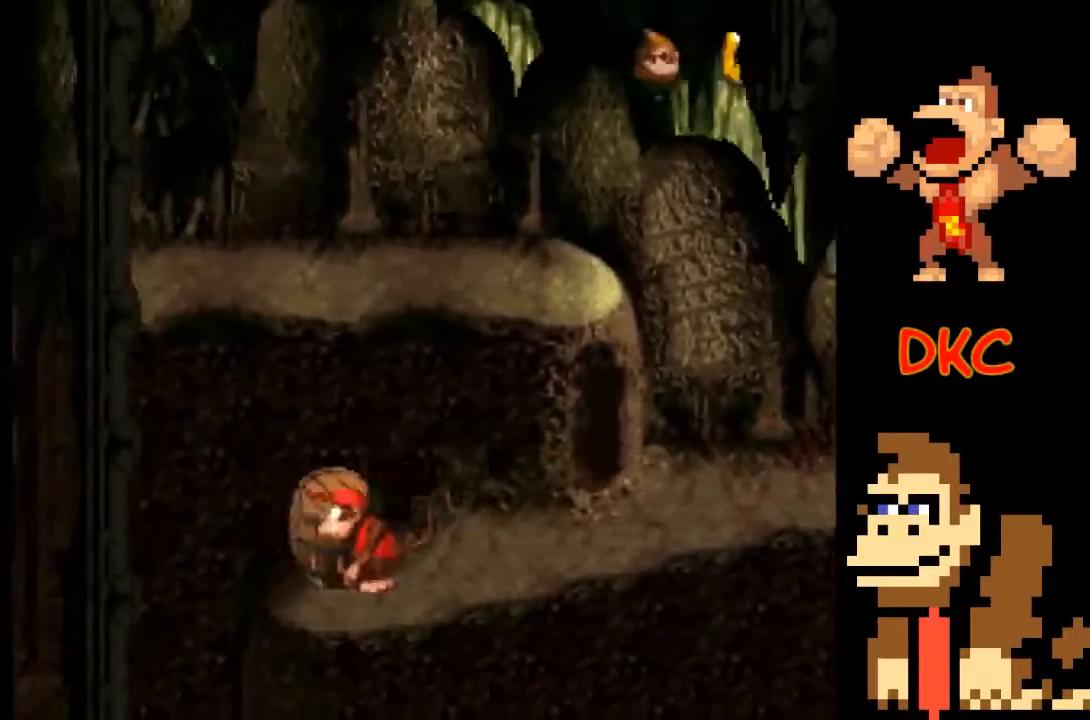
{"buttons": [], "left_stick": "right", "right_stick": "center", "events": [[300, "X", "up"]]}
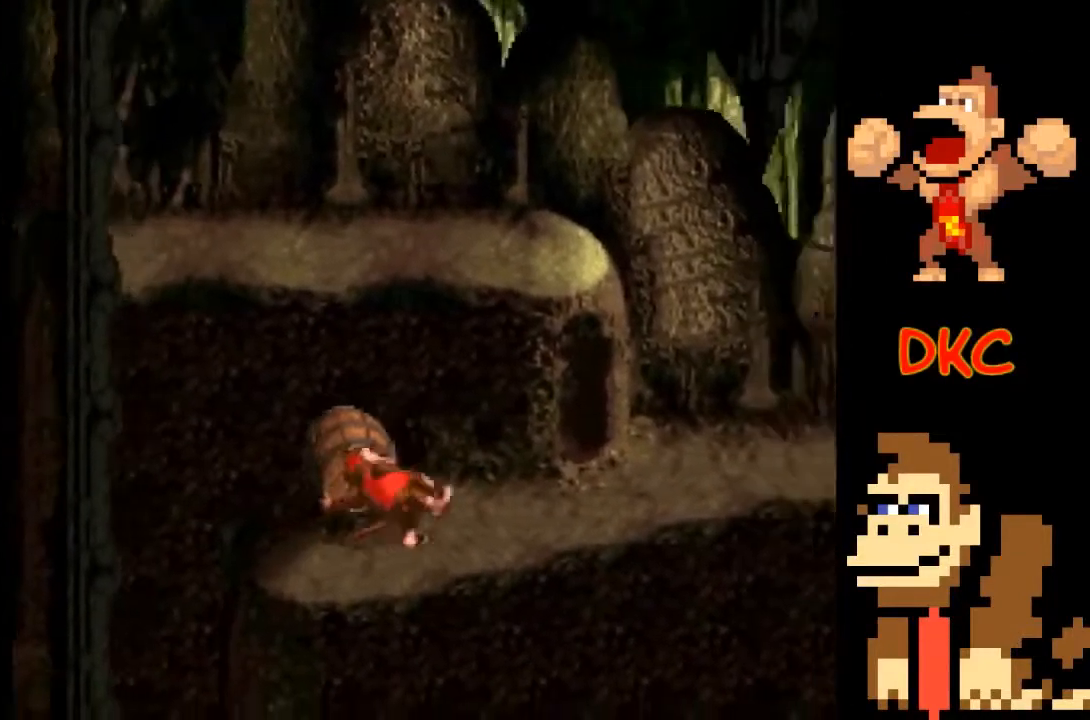
{"buttons": [], "left_stick": "right", "right_stick": "center", "events": []}
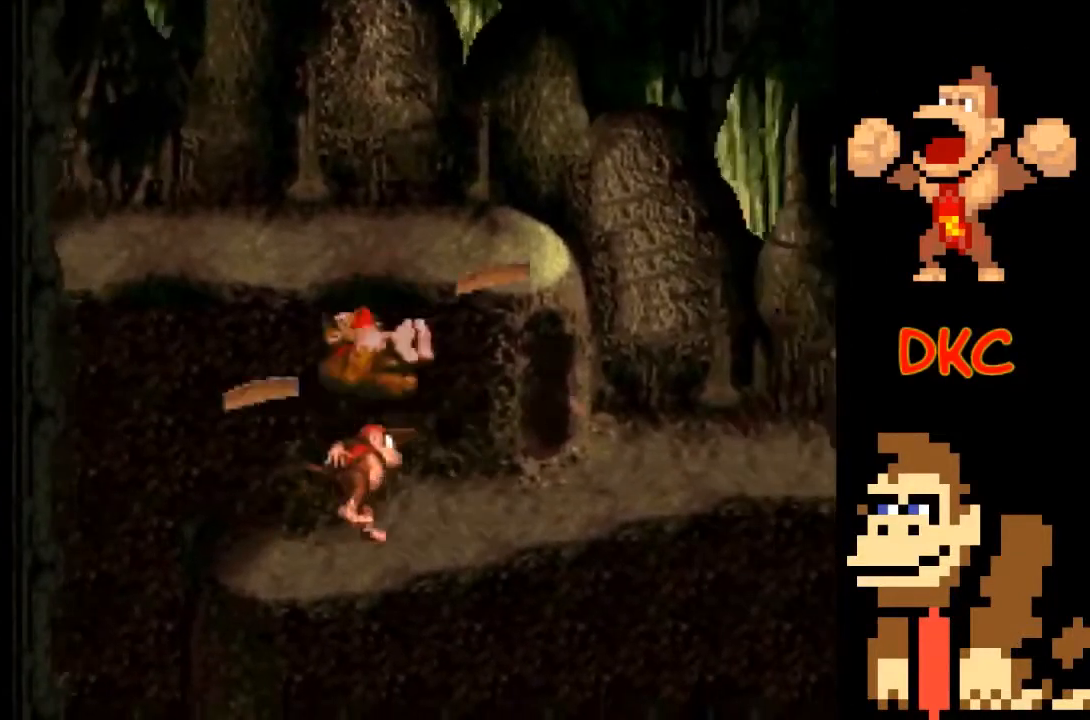
{"buttons": ["X"], "left_stick": "right", "right_stick": "center", "events": [[333, "X", "down"]]}
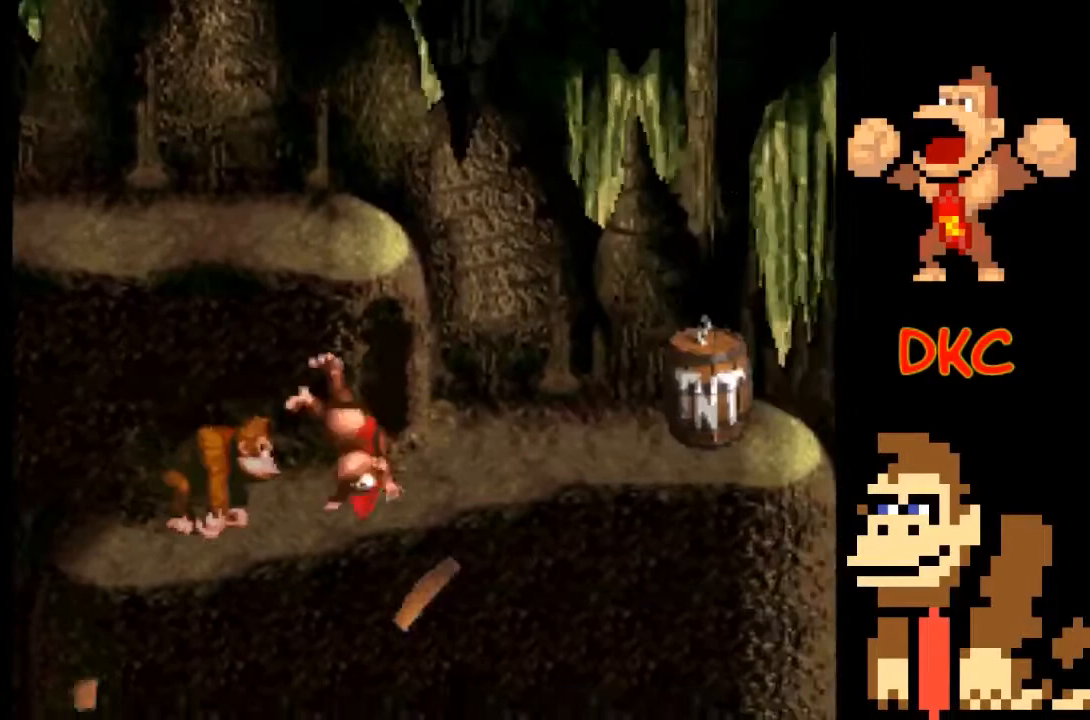
{"buttons": ["X"], "left_stick": "right", "right_stick": "center", "events": [[267, "X", "up"], [367, "X", "down"]]}
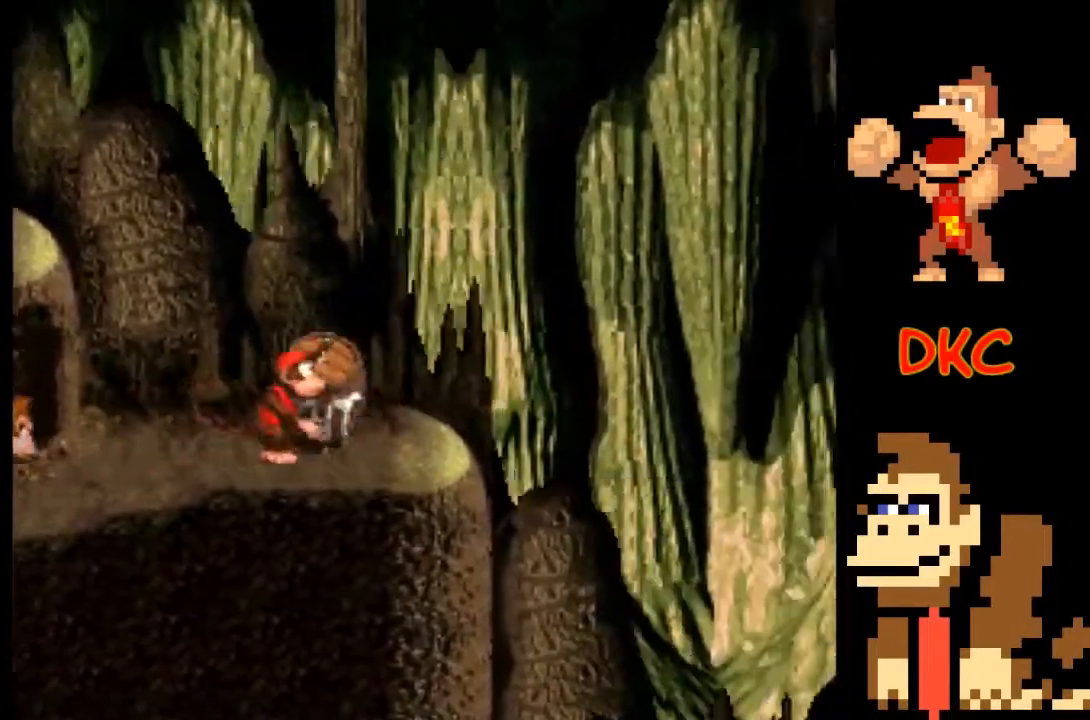
{"buttons": ["X"], "left_stick": "center", "right_stick": "center", "events": [[400, "left_stick", "center"]]}
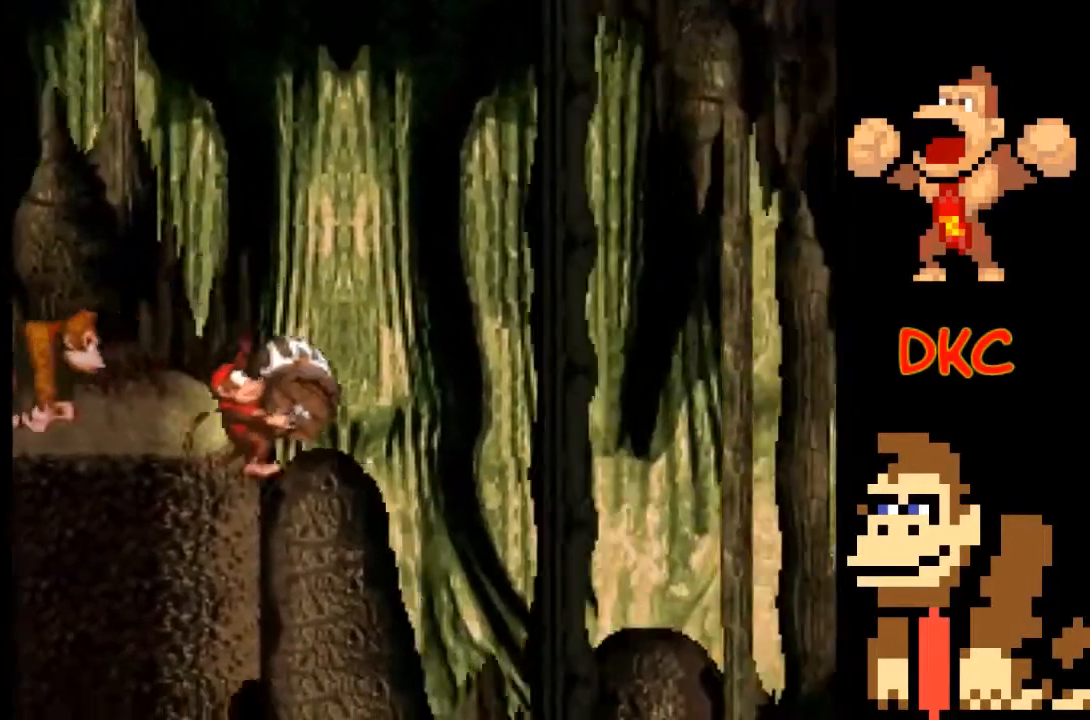
{"buttons": ["X"], "left_stick": "right", "right_stick": "center", "events": [[33, "left_stick", "left"], [267, "left_stick", "right"]]}
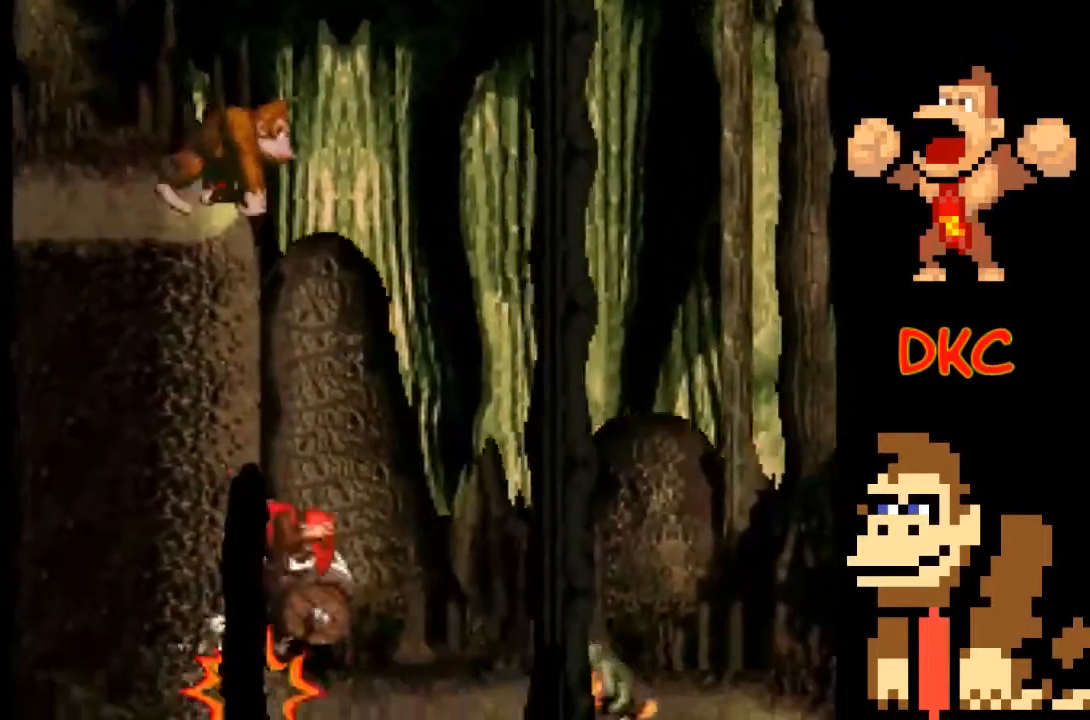
{"buttons": ["A", "X"], "left_stick": "left", "right_stick": "center", "events": [[67, "left_stick", "center"], [400, "A", "down"], [433, "left_stick", "left"]]}
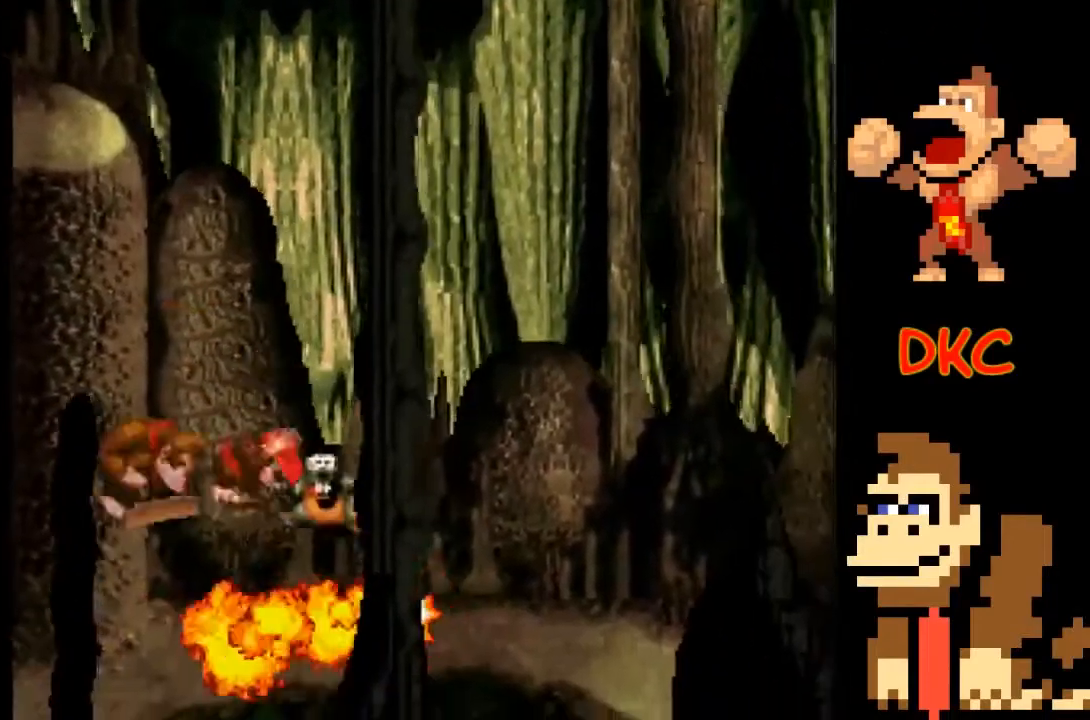
{"buttons": ["X"], "left_stick": "right", "right_stick": "center", "events": [[33, "left_stick", "center"], [100, "left_stick", "right"], [300, "A", "up"]]}
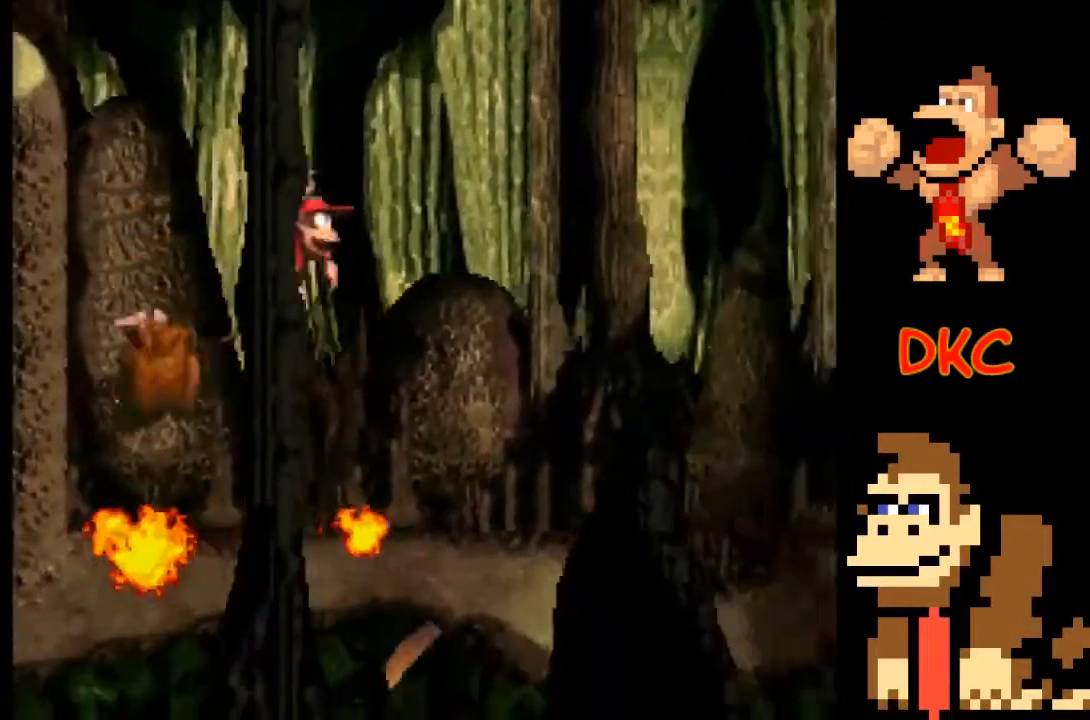
{"buttons": ["X"], "left_stick": "right", "right_stick": "center", "events": []}
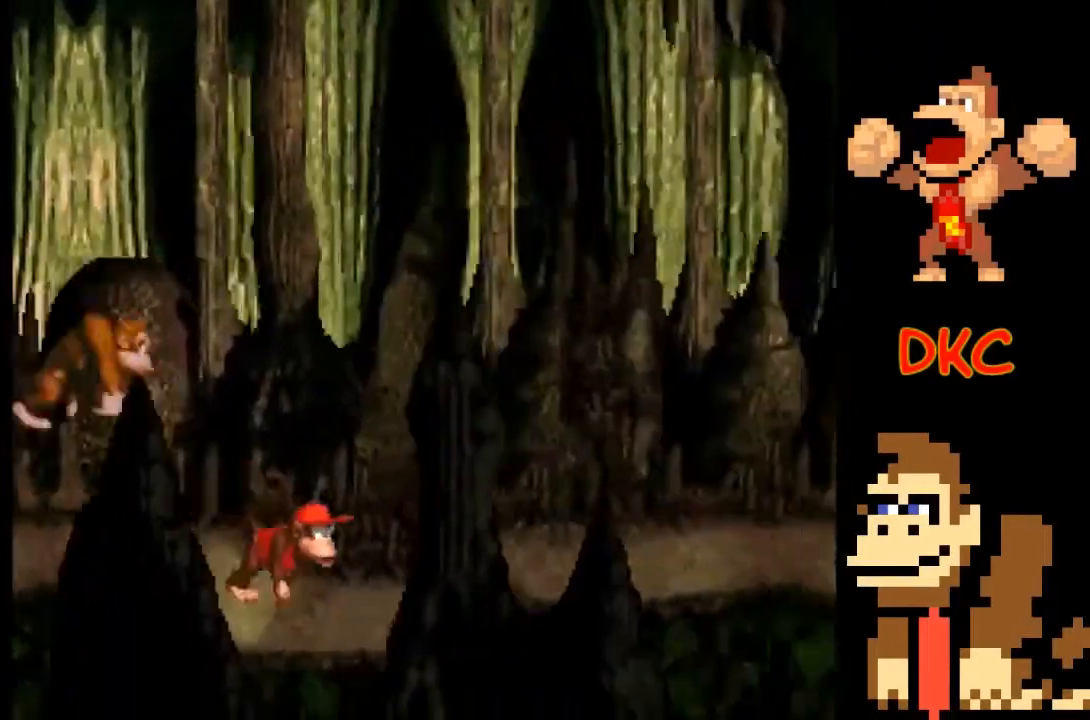
{"buttons": ["X"], "left_stick": "right", "right_stick": "center", "events": []}
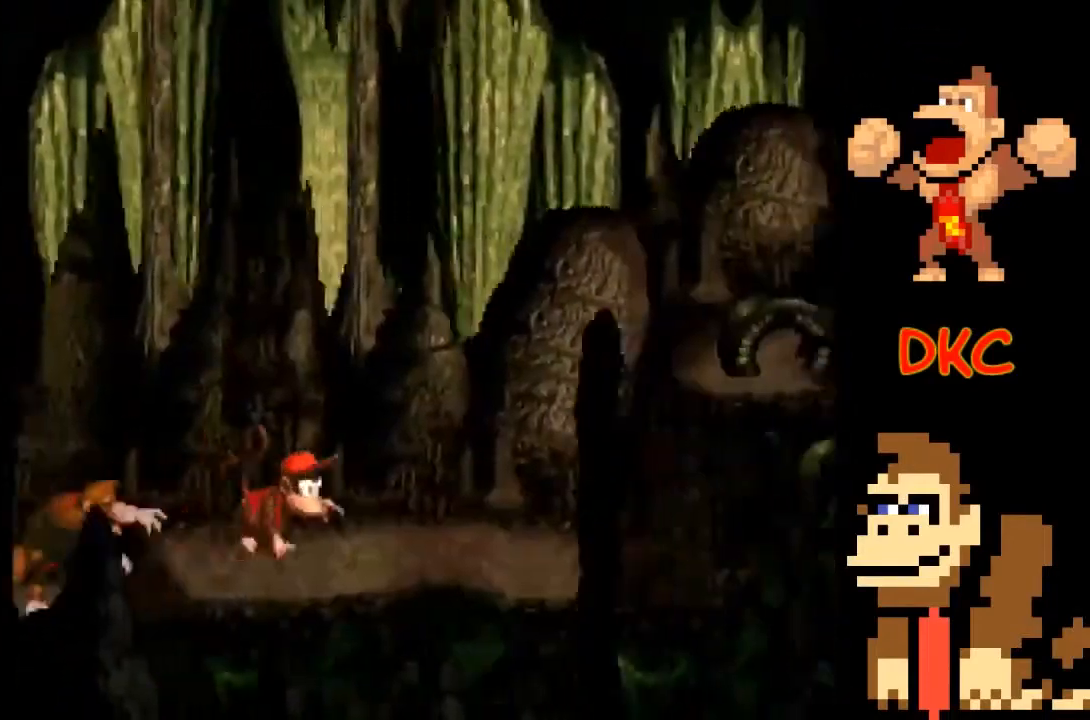
{"buttons": ["A", "X"], "left_stick": "right", "right_stick": "center", "events": [[267, "A", "down"]]}
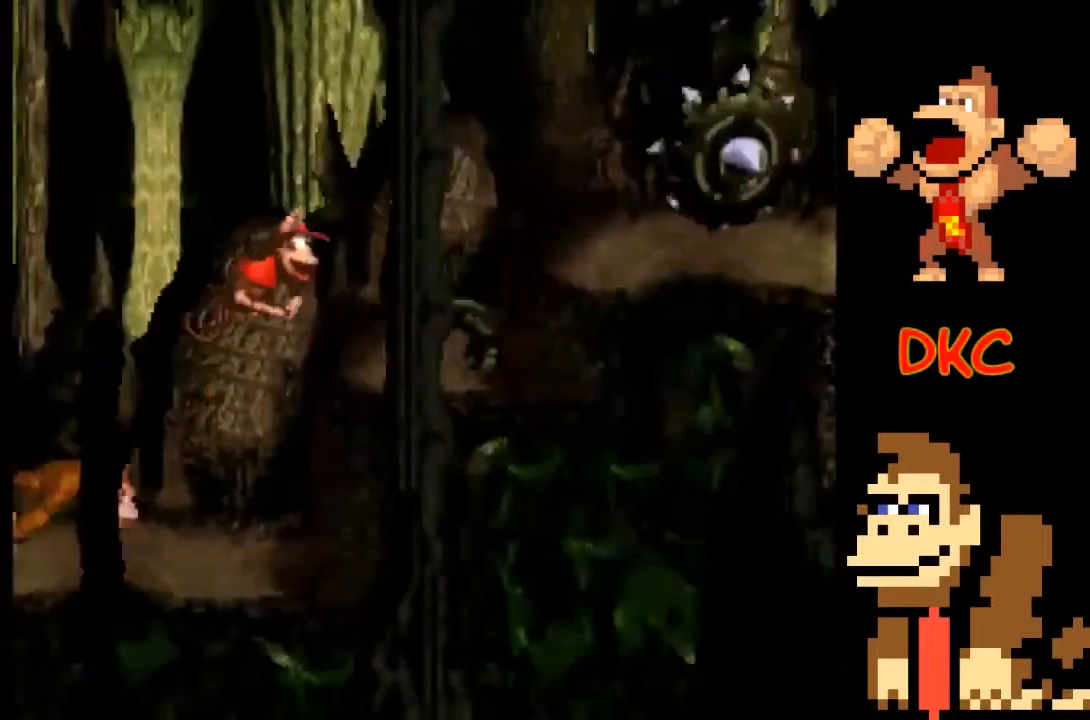
{"buttons": ["A", "X"], "left_stick": "right", "right_stick": "center", "events": [[133, "A", "up"], [200, "left_stick", "center"], [300, "A", "down"], [367, "left_stick", "right"]]}
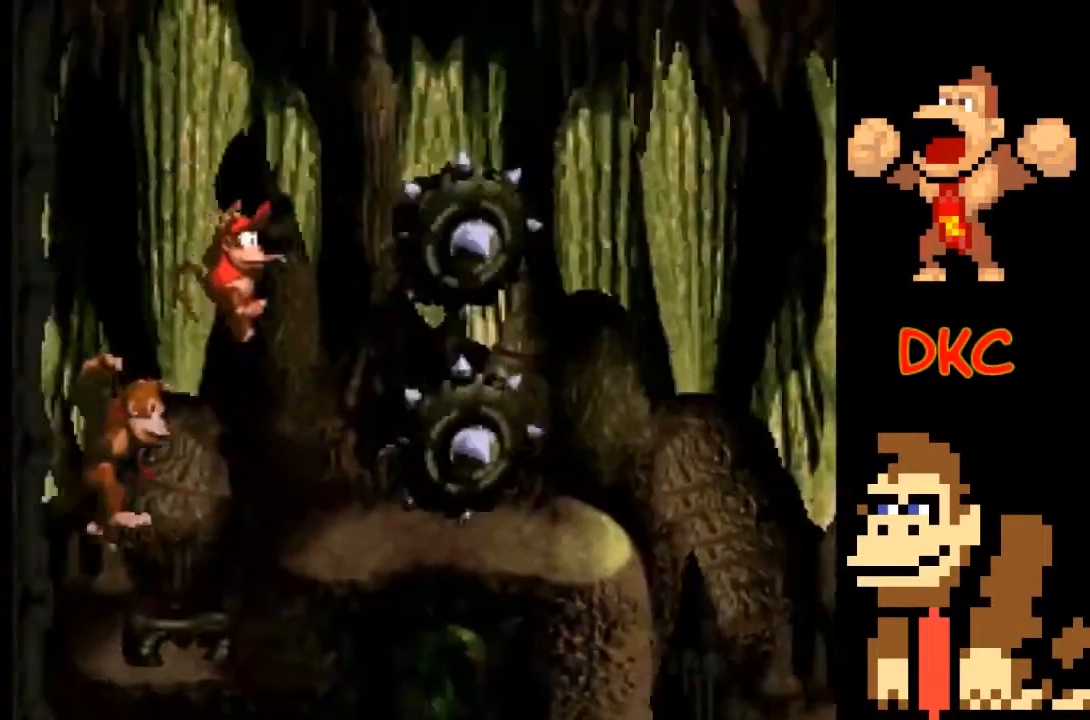
{"buttons": ["A", "X"], "left_stick": "right", "right_stick": "center", "events": []}
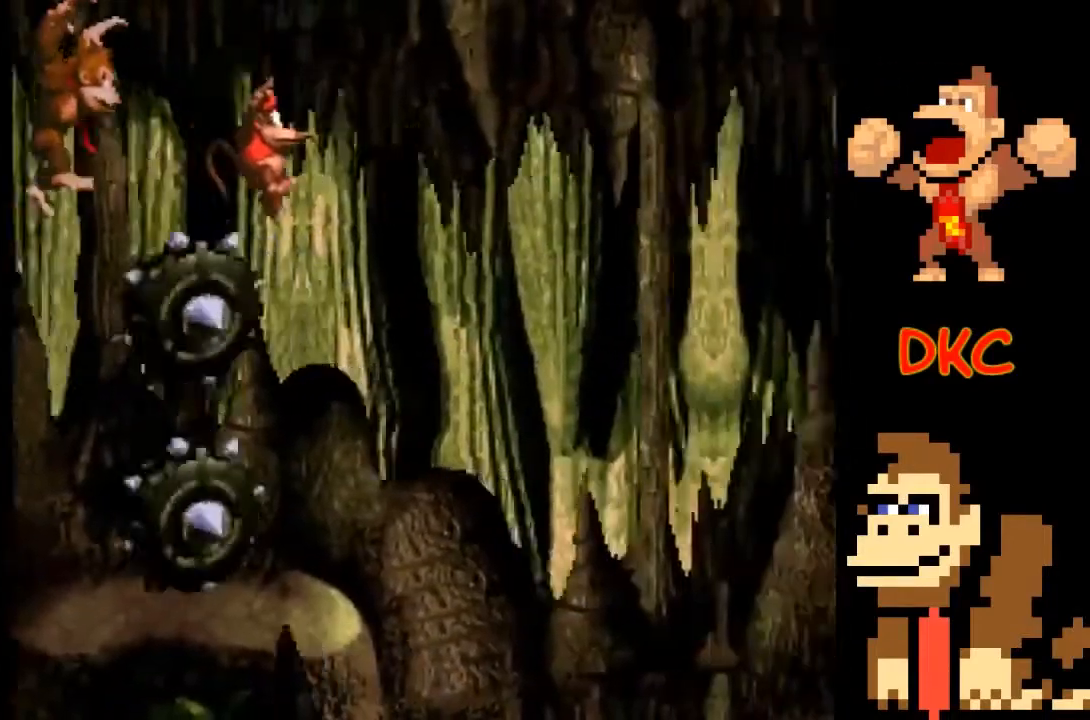
{"buttons": ["X"], "left_stick": "center", "right_stick": "center", "events": [[233, "A", "up"], [500, "left_stick", "center"]]}
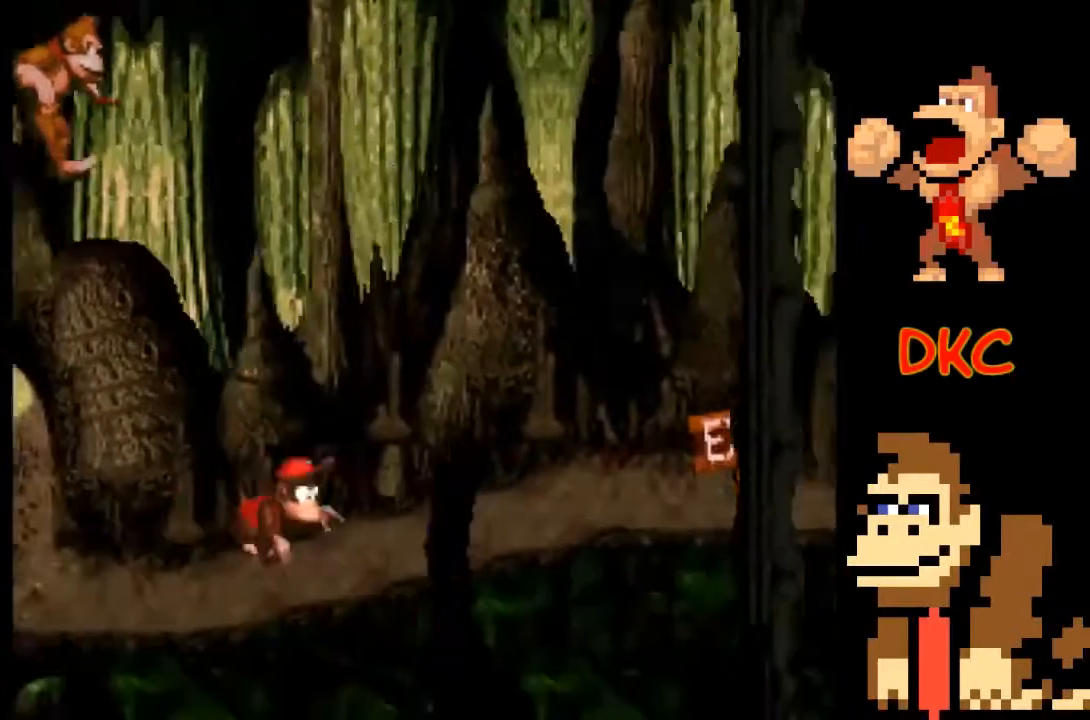
{"buttons": ["X"], "left_stick": "right", "right_stick": "center", "events": [[200, "left_stick", "right"]]}
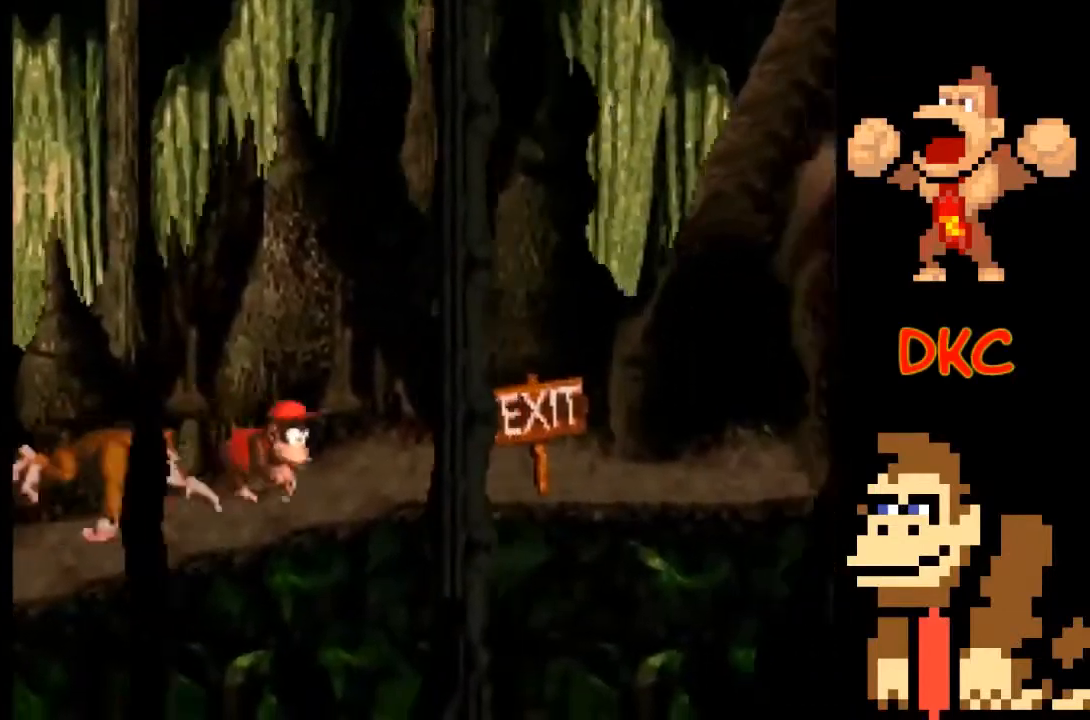
{"buttons": ["X"], "left_stick": "right", "right_stick": "center", "events": [[67, "X", "up"], [100, "X", "down"]]}
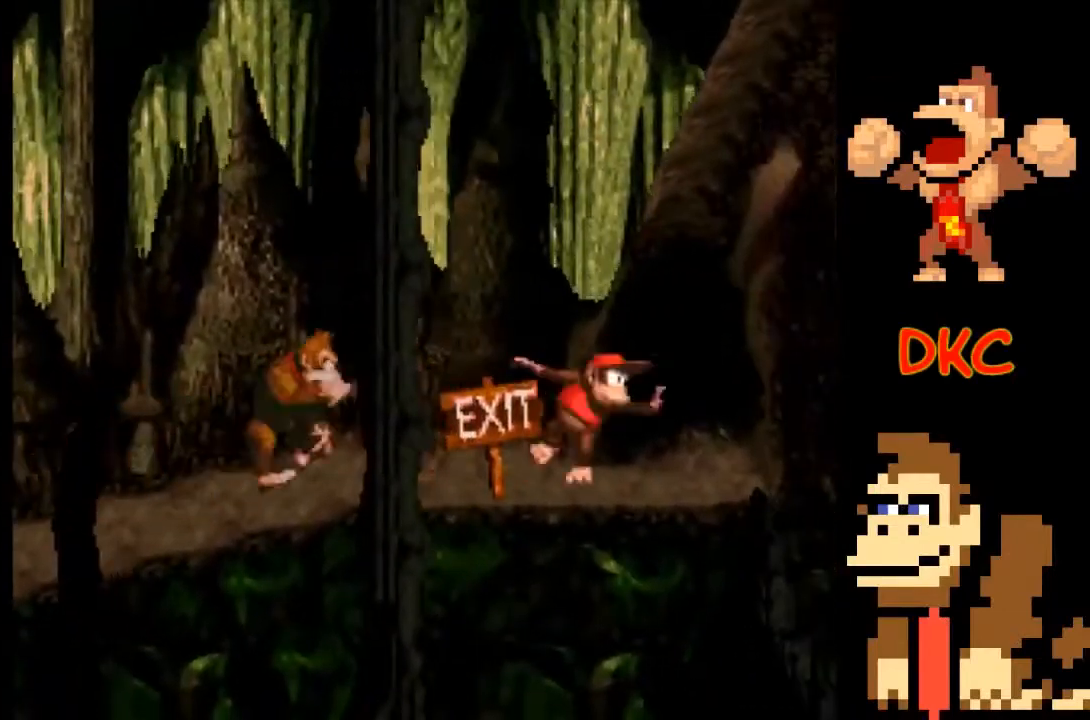
{"buttons": [], "left_stick": "right", "right_stick": "center", "events": [[167, "X", "up"]]}
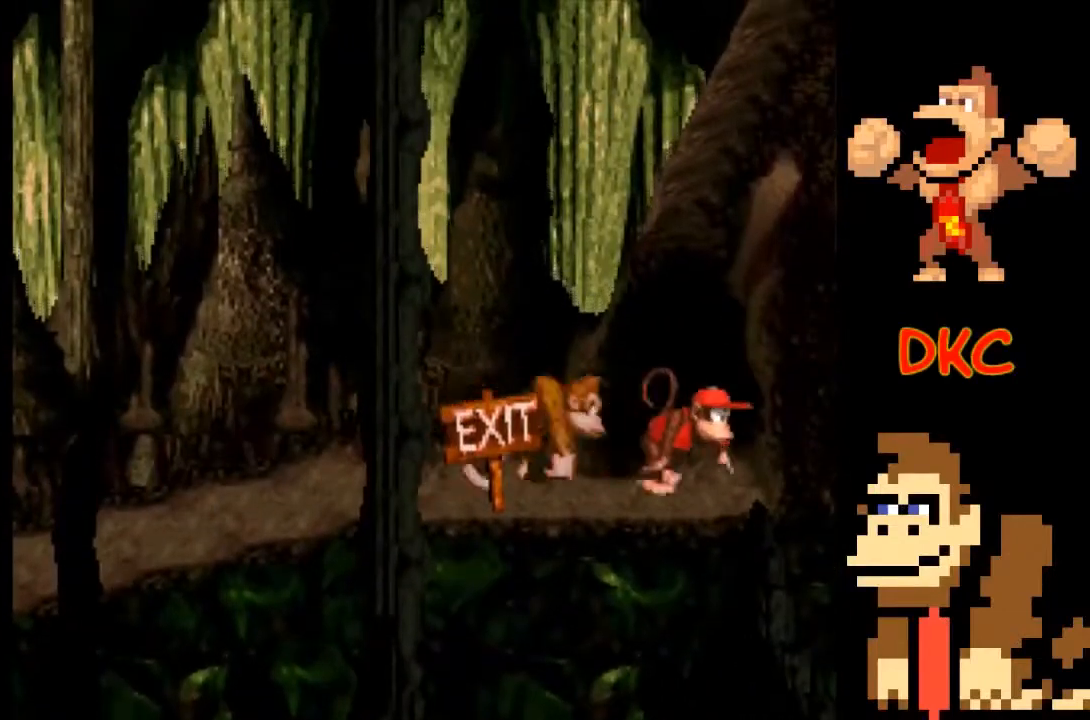
{"buttons": [], "left_stick": "right", "right_stick": "center", "events": []}
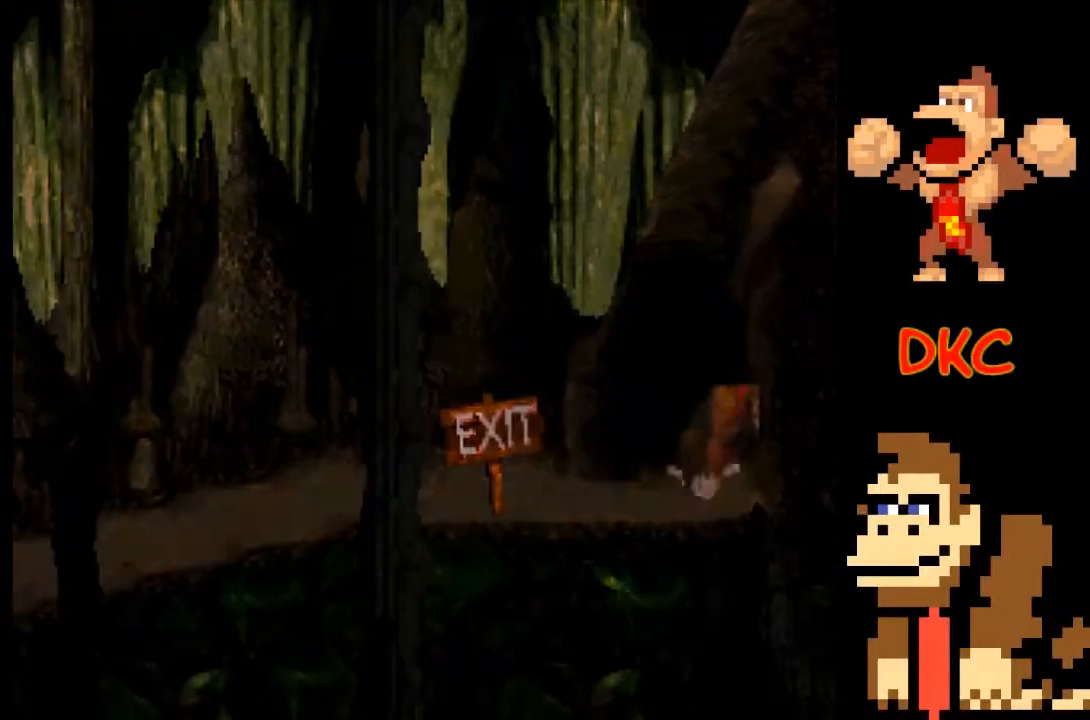
{"buttons": [], "left_stick": "center", "right_stick": "center", "events": [[67, "left_stick", "center"]]}
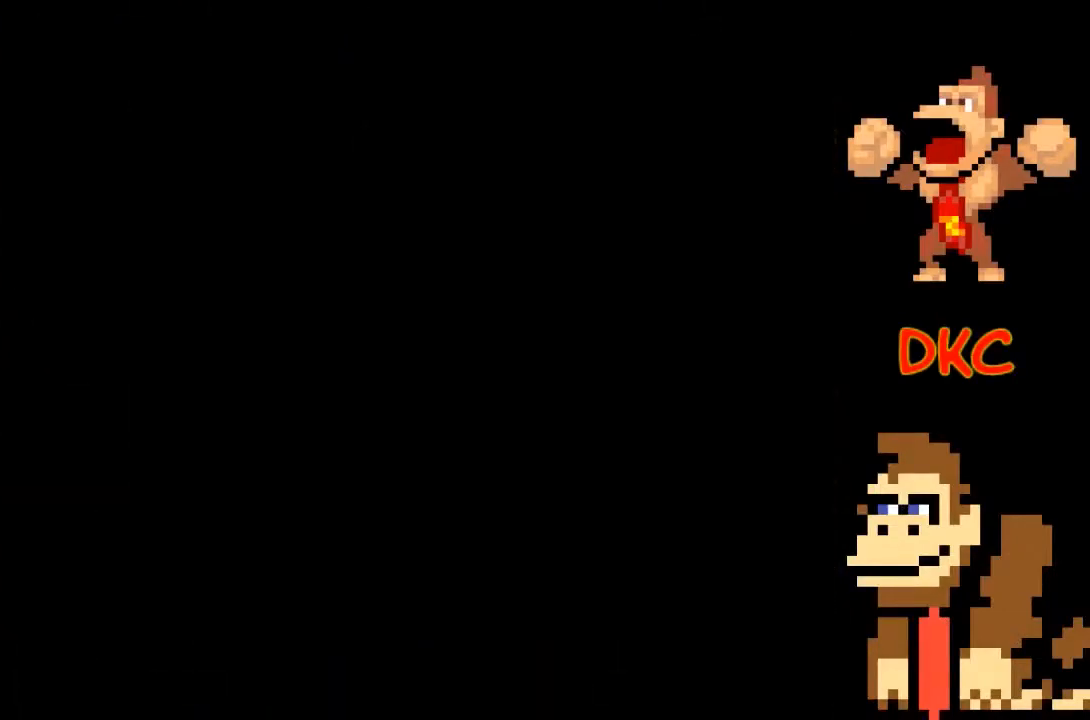
{"buttons": [], "left_stick": "center", "right_stick": "center", "events": []}
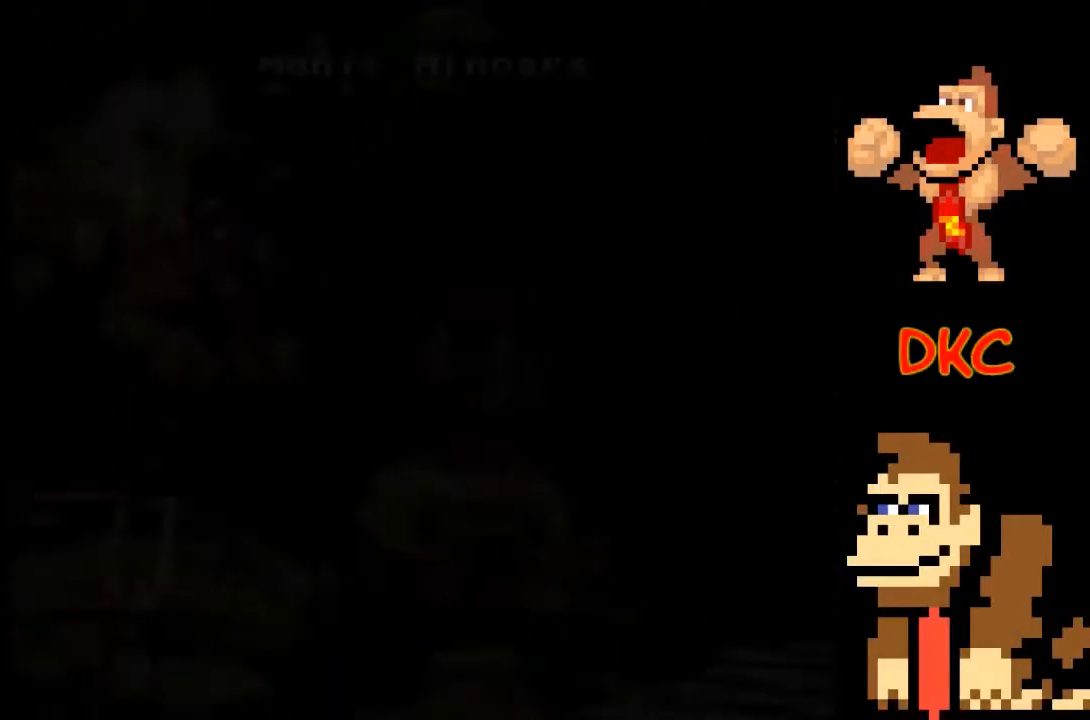
{"buttons": [], "left_stick": "center", "right_stick": "center", "events": []}
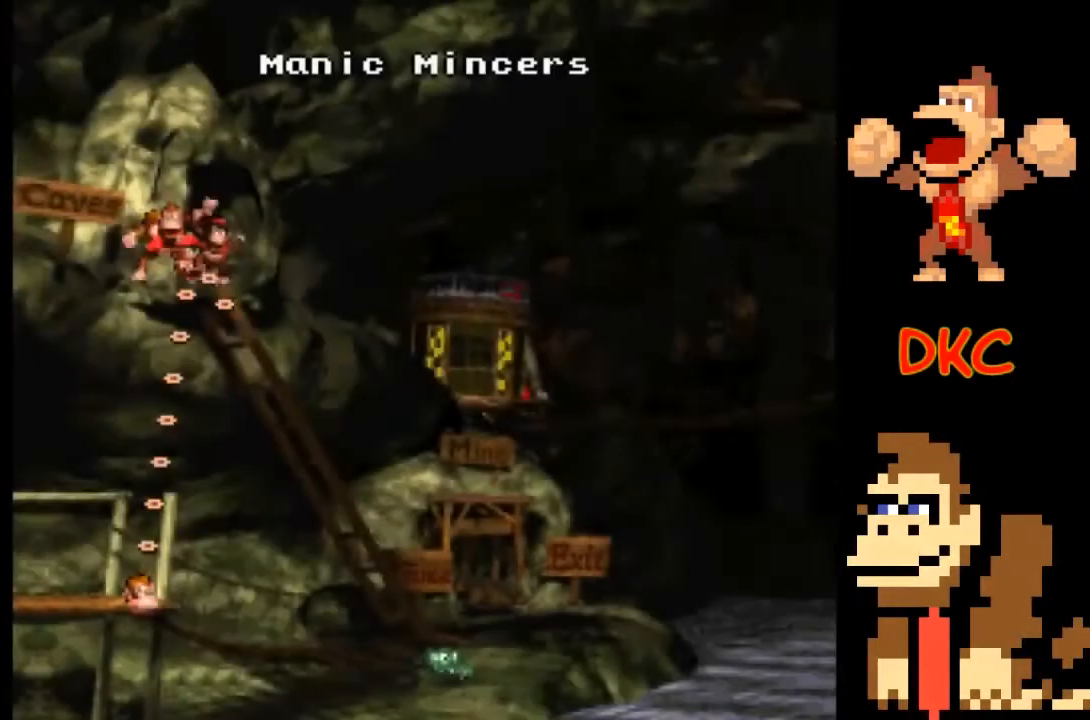
{"buttons": [], "left_stick": "center", "right_stick": "center", "events": []}
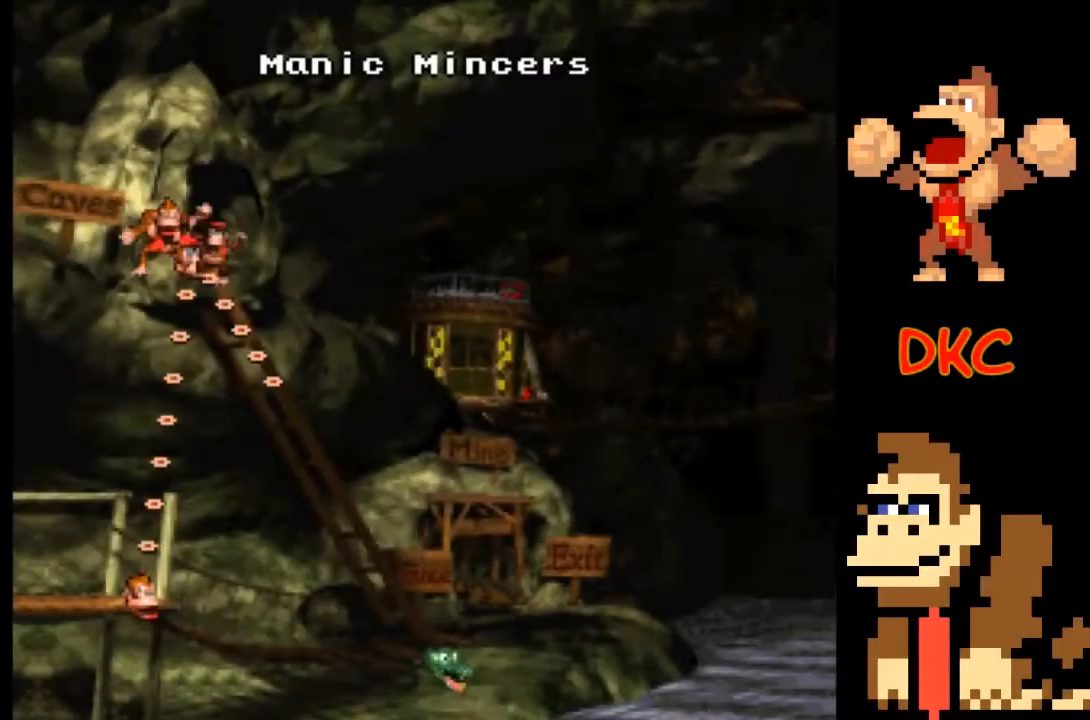
{"buttons": [], "left_stick": "center", "right_stick": "center", "events": []}
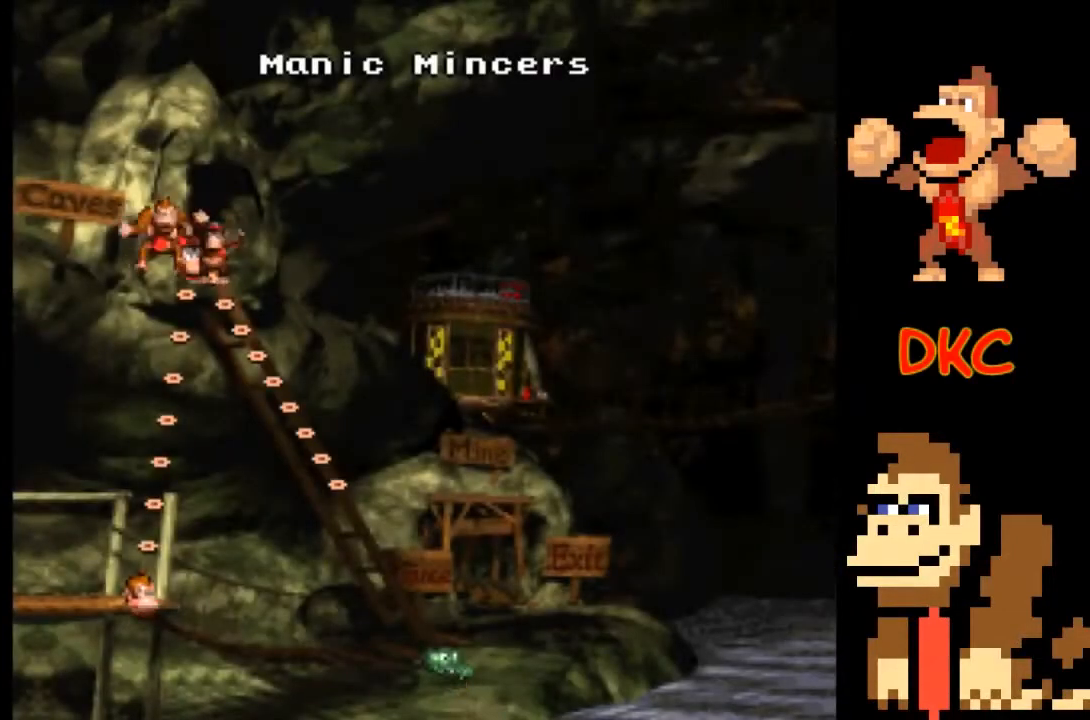
{"buttons": [], "left_stick": "center", "right_stick": "center", "events": []}
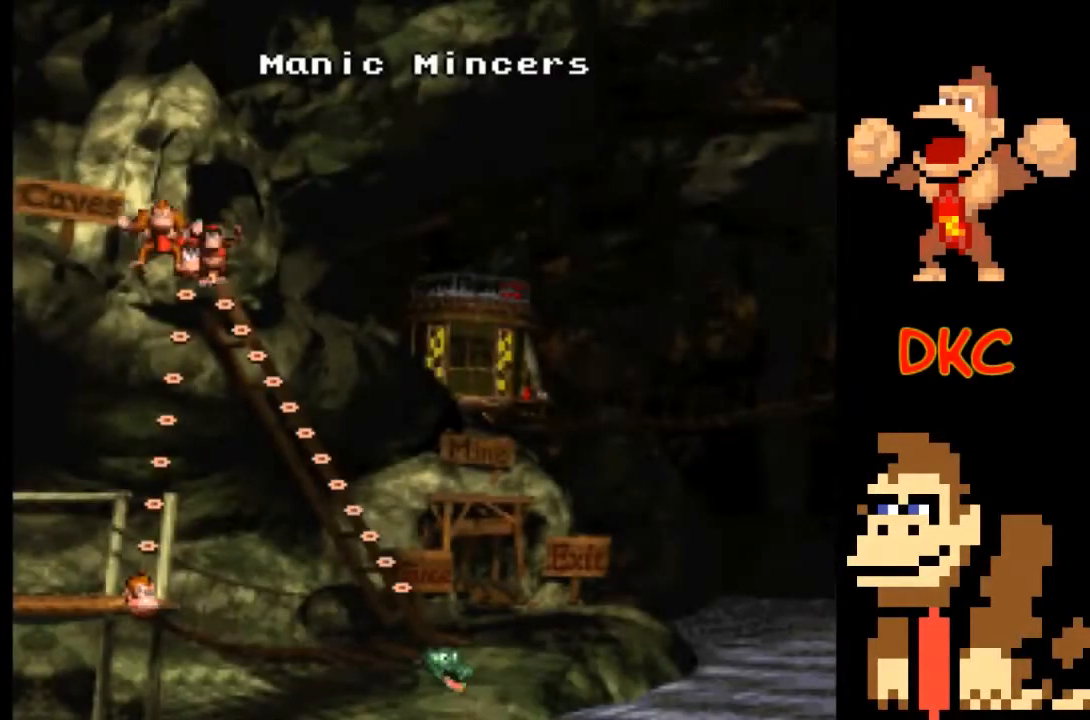
{"buttons": [], "left_stick": "center", "right_stick": "center", "events": []}
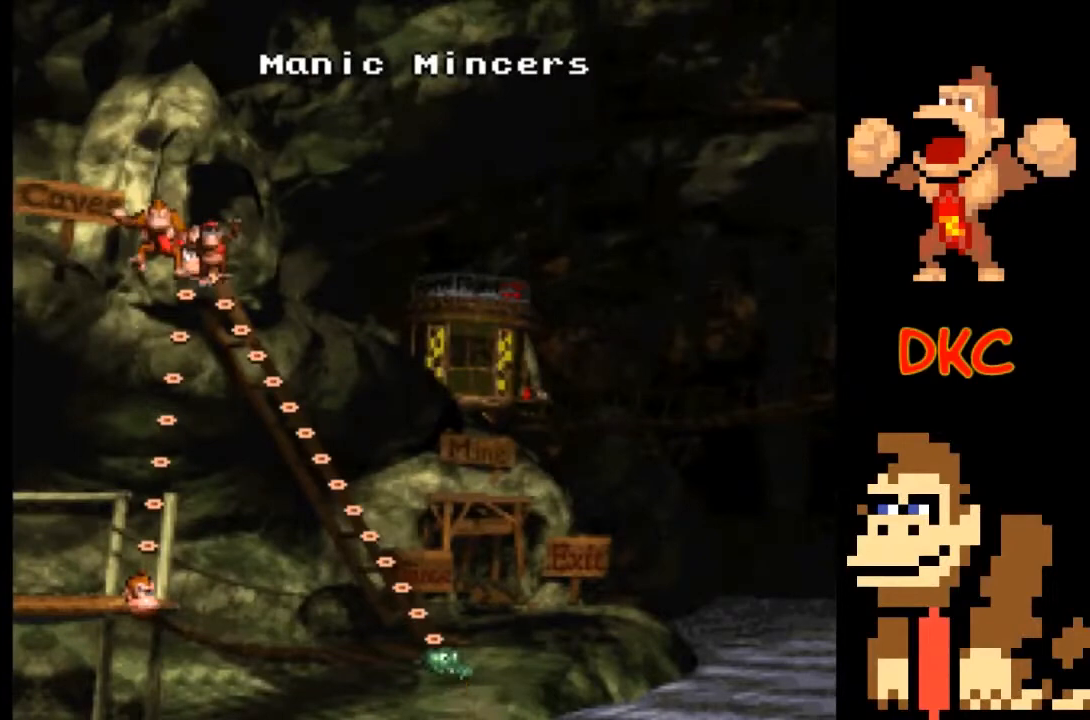
{"buttons": [], "left_stick": "center", "right_stick": "center", "events": [[200, "left_stick", "right"], [433, "left_stick", "center"]]}
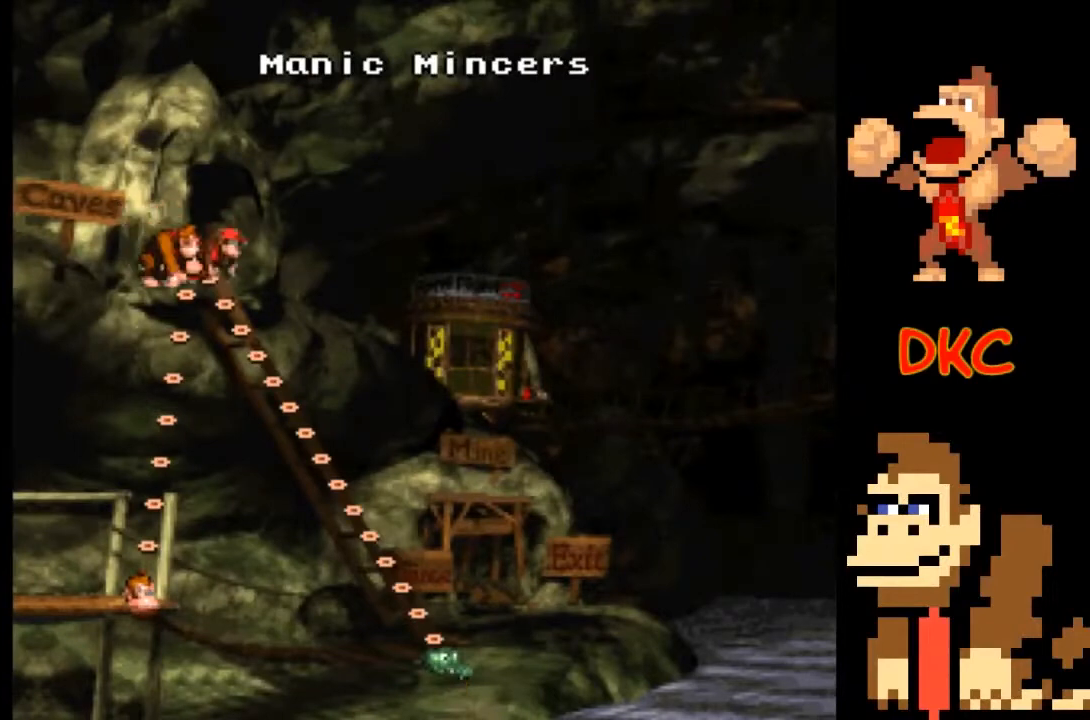
{"buttons": [], "left_stick": "center", "right_stick": "center", "events": [[100, "left_stick", "right"], [267, "left_stick", "center"], [333, "left_stick", "right"], [500, "left_stick", "center"]]}